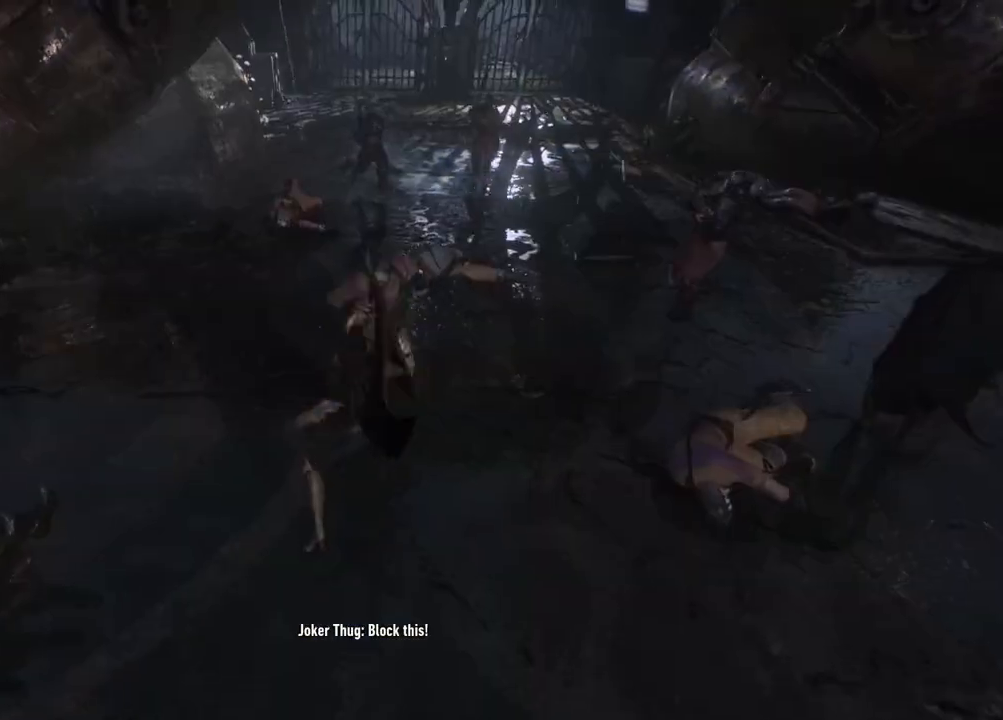
Gameplay with a controller (Xbox layout); each line is a JSON object with the inputs held at the frame after it. "events" lists button and stick changes between this image and that frame as [ms after this image, input, new state], when the widget could be followed in between.
{"buttons": [], "left_stick": "up", "right_stick": "center", "events": [[17, "X", "down"], [167, "left_stick", "up"], [217, "X", "up"], [350, "X", "down"], [500, "X", "up"]]}
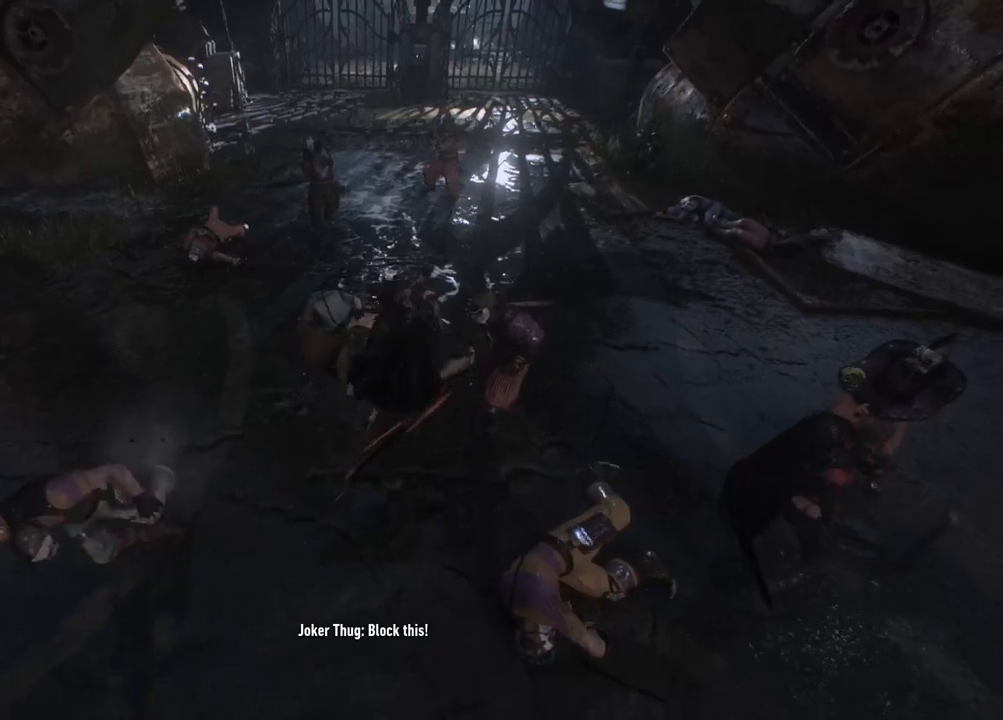
{"buttons": ["X"], "left_stick": "up", "right_stick": "center", "events": [[200, "X", "down"], [367, "X", "up"], [500, "X", "down"]]}
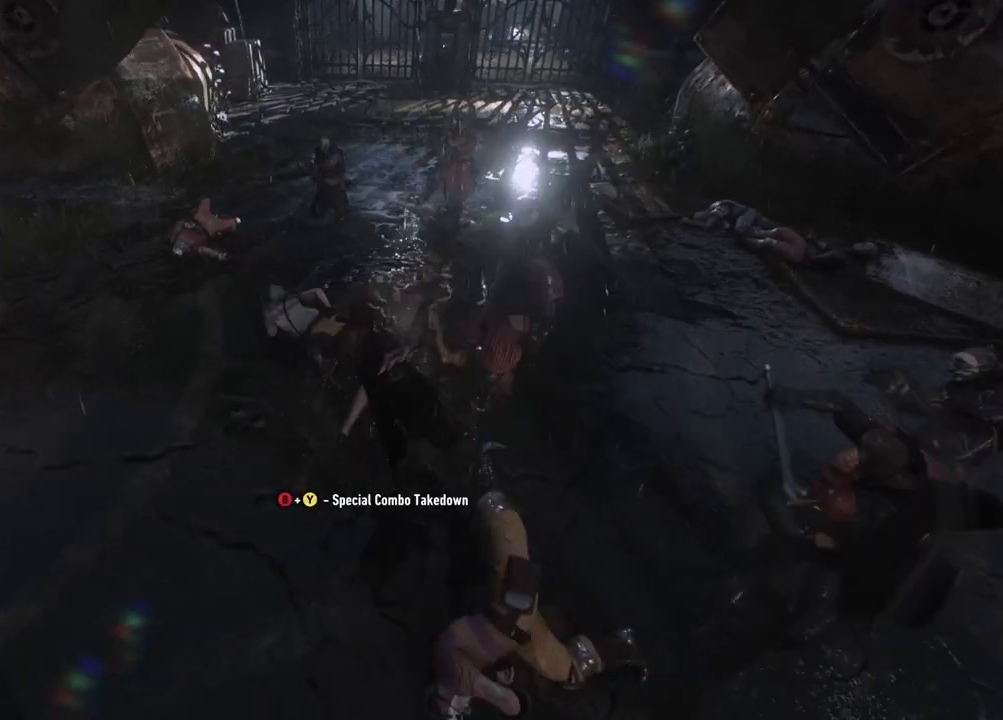
{"buttons": [], "left_stick": "up", "right_stick": "center", "events": [[150, "X", "up"]]}
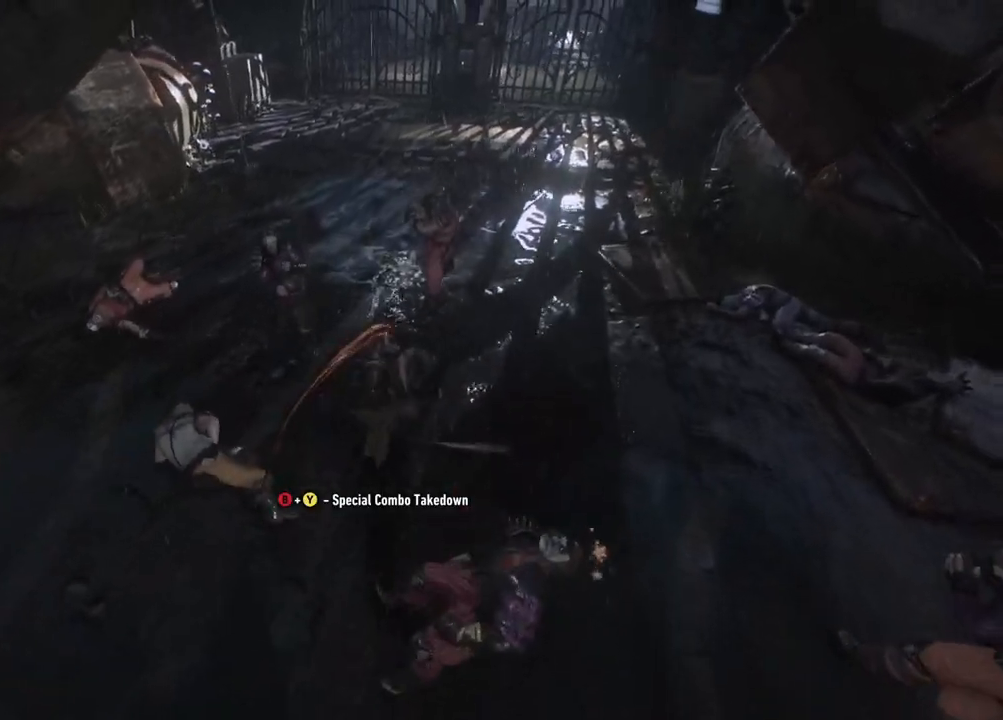
{"buttons": ["B", "Y"], "left_stick": "up", "right_stick": "center", "events": [[400, "B", "down"], [400, "Y", "down"]]}
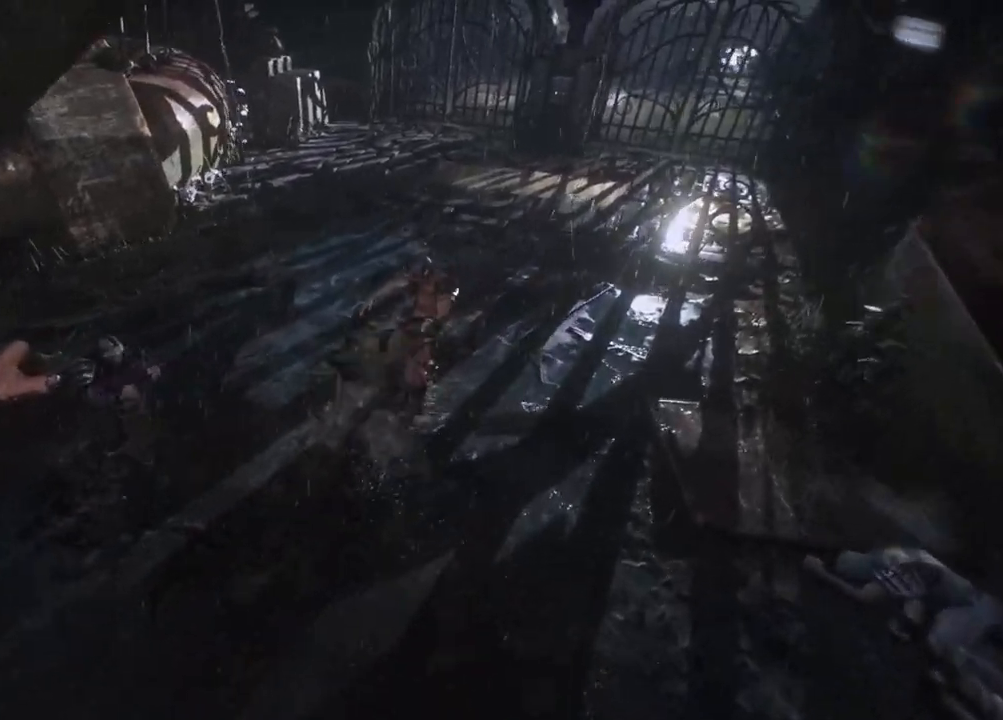
{"buttons": [], "left_stick": "up-left", "right_stick": "center", "events": [[50, "left_stick", "up-left"], [167, "B", "up"], [167, "Y", "up"]]}
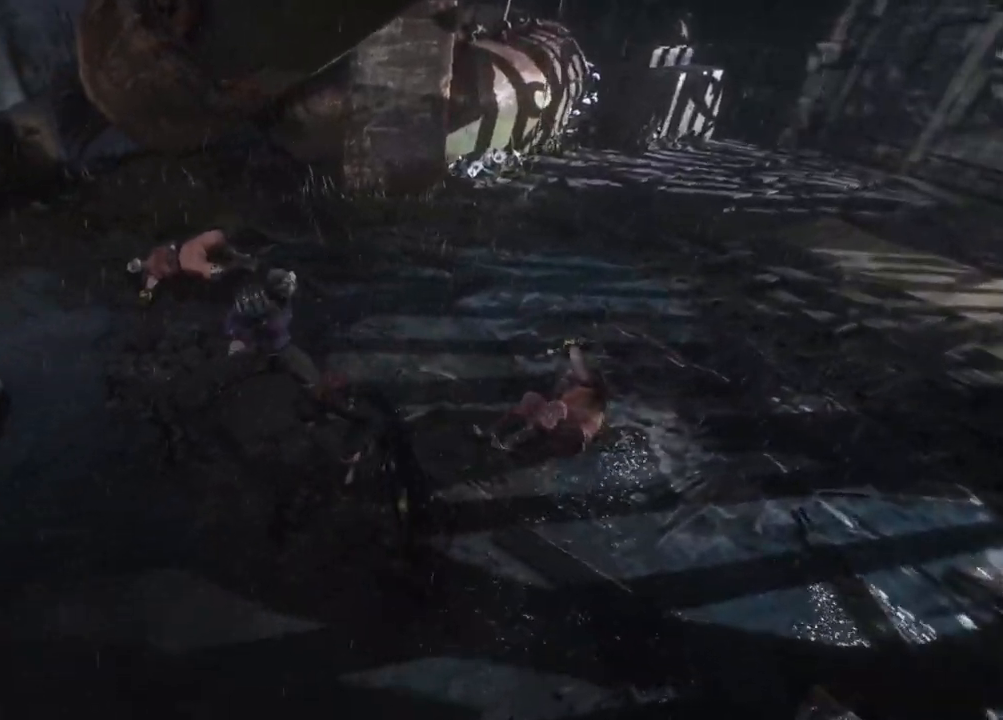
{"buttons": [], "left_stick": "up-left", "right_stick": "center", "events": []}
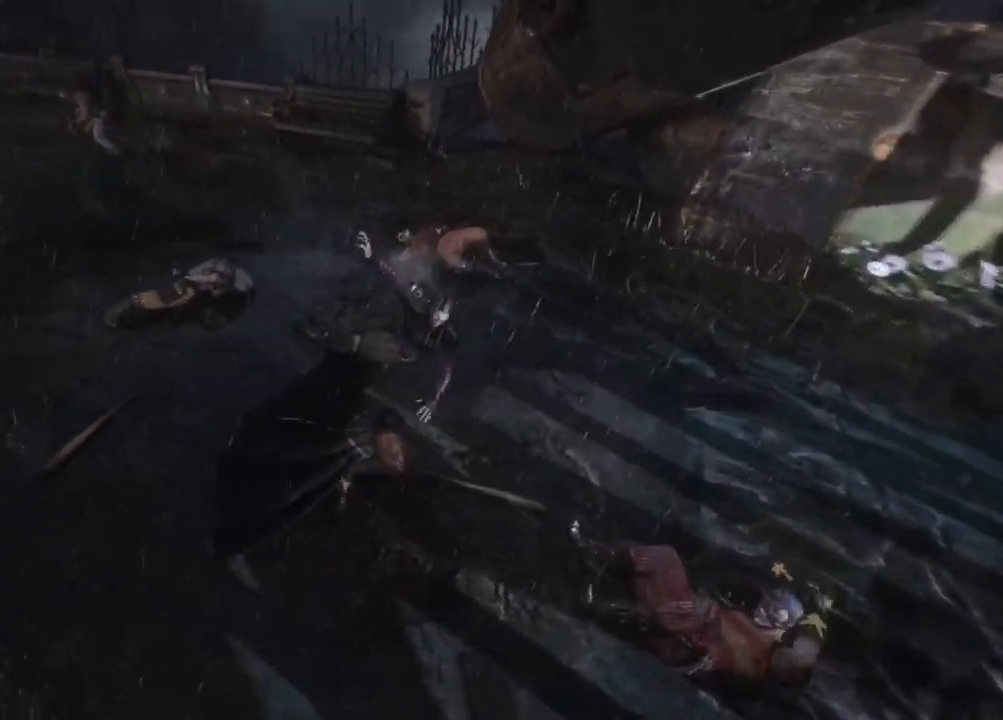
{"buttons": [], "left_stick": "up-left", "right_stick": "center", "events": []}
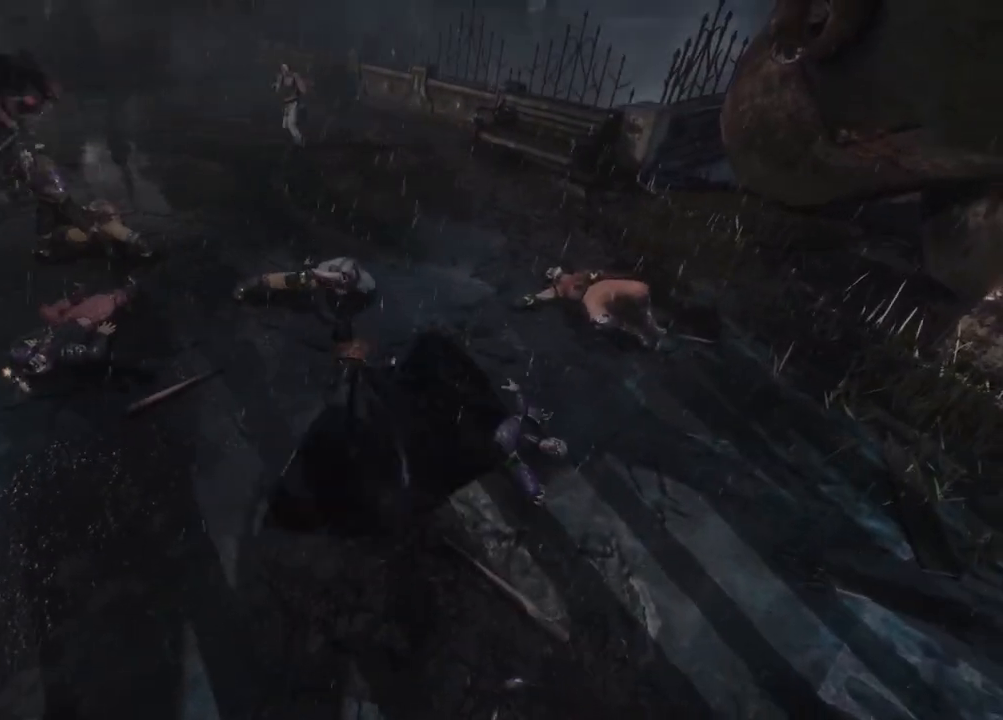
{"buttons": [], "left_stick": "up-left", "right_stick": "center", "events": []}
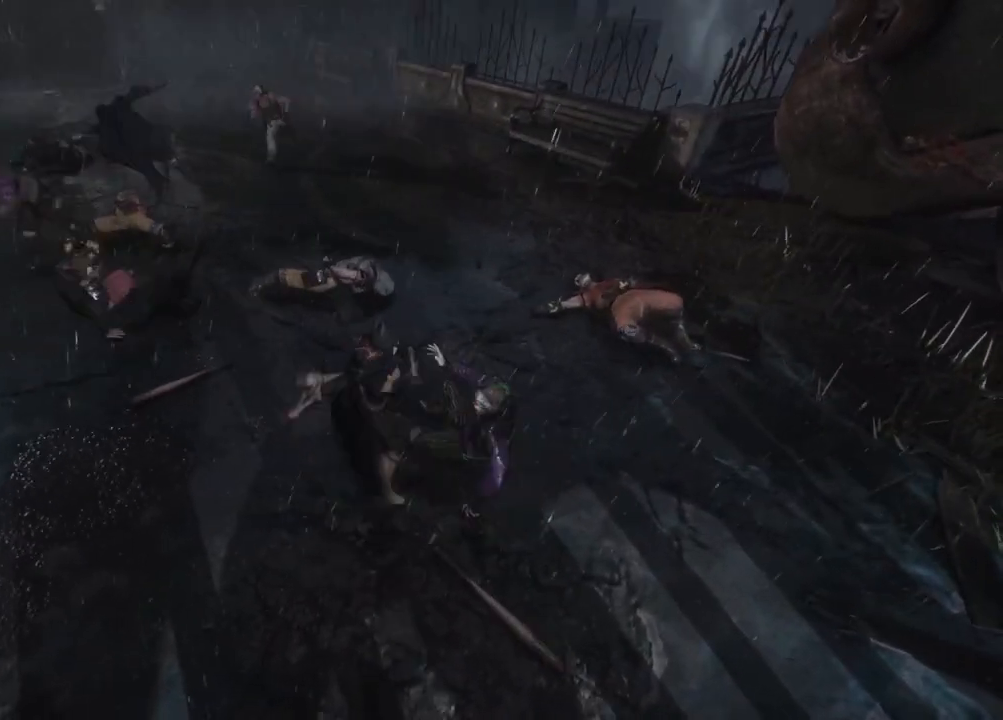
{"buttons": ["X"], "left_stick": "up-left", "right_stick": "center", "events": [[383, "X", "down"]]}
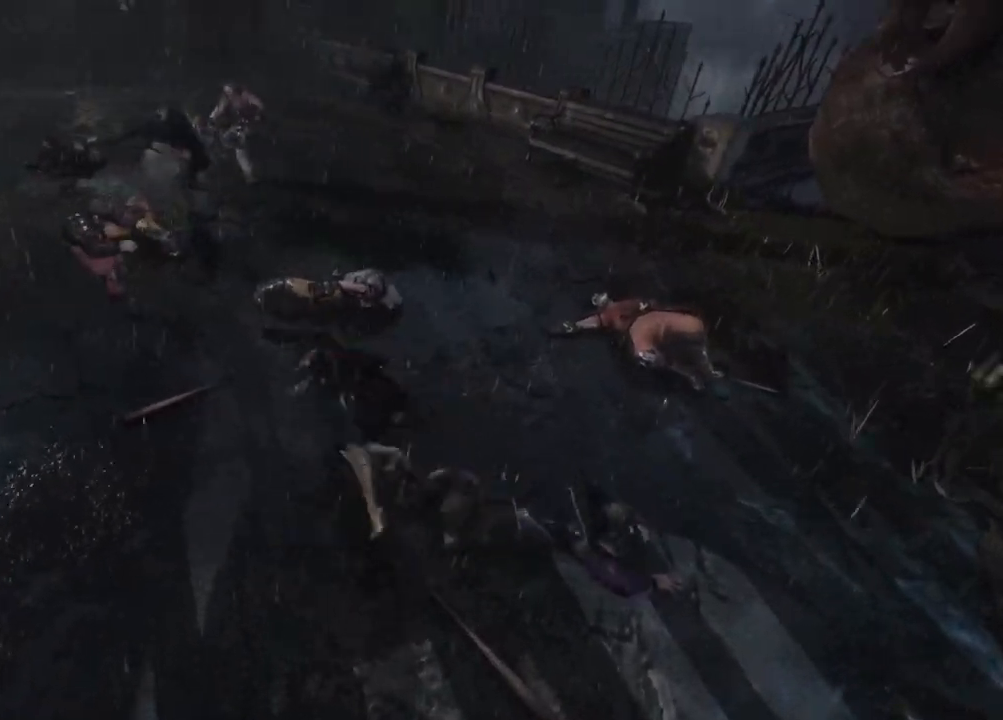
{"buttons": [], "left_stick": "up-left", "right_stick": "center", "events": [[117, "X", "up"]]}
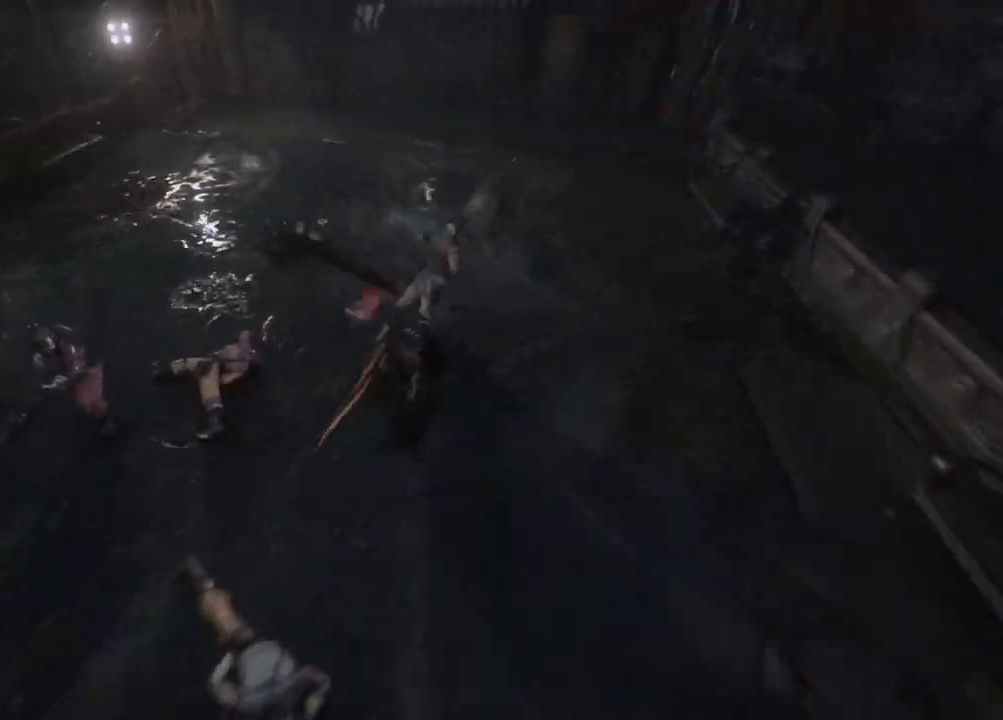
{"buttons": ["X"], "left_stick": "up-left", "right_stick": "center", "events": [[250, "X", "down"]]}
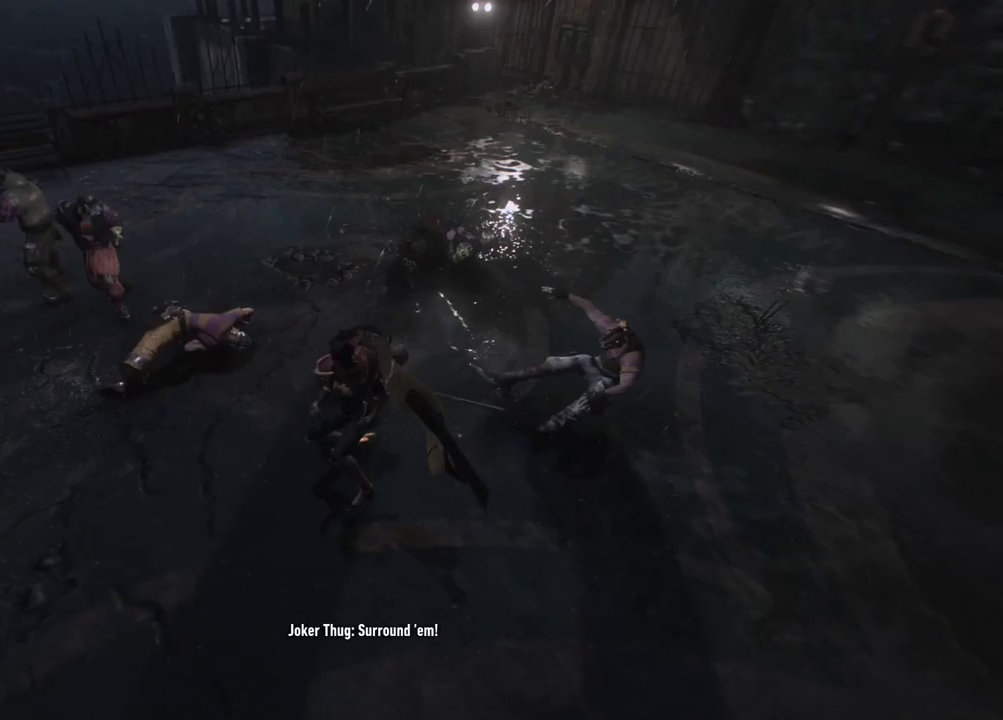
{"buttons": [], "left_stick": "up-left", "right_stick": "center", "events": [[17, "X", "up"]]}
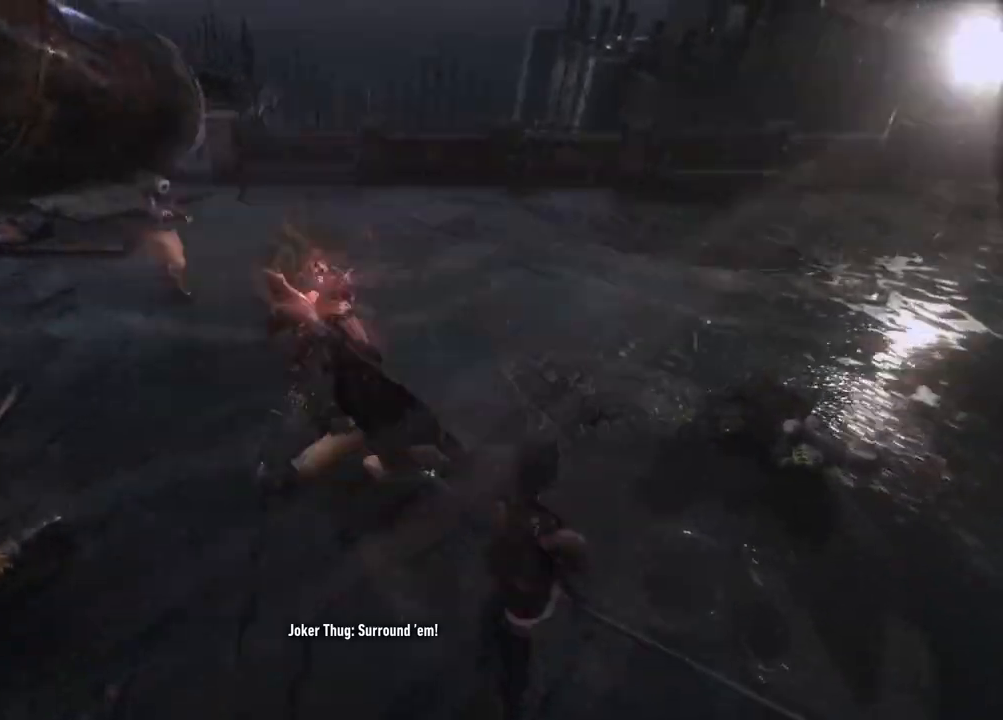
{"buttons": [], "left_stick": "up-left", "right_stick": "center", "events": [[167, "X", "down"], [400, "X", "up"]]}
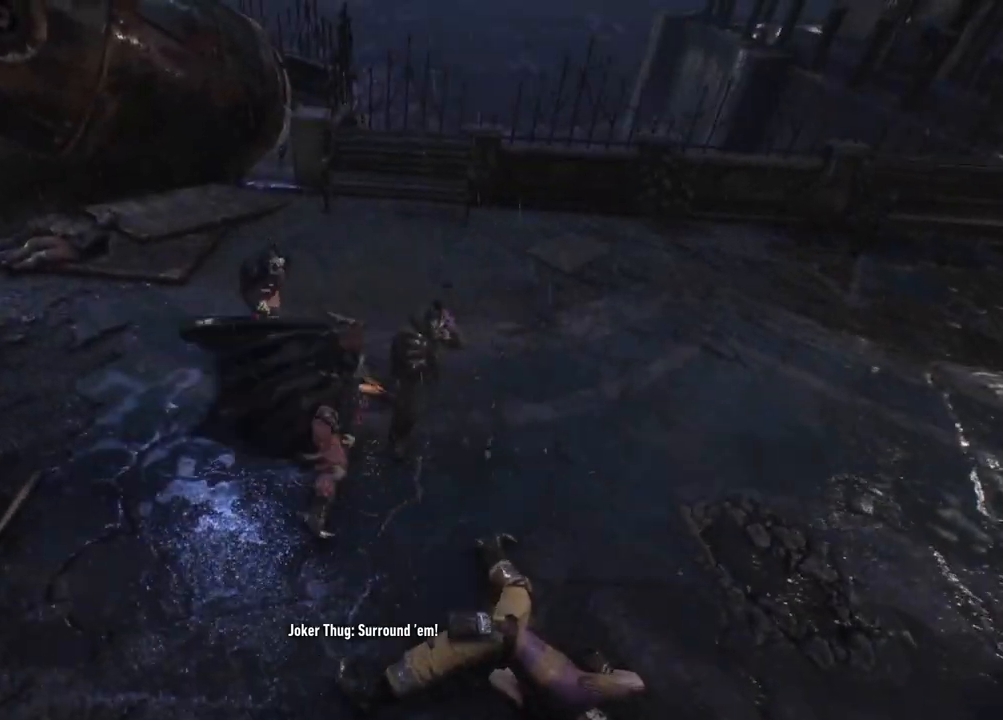
{"buttons": [], "left_stick": "right", "right_stick": "center", "events": [[417, "left_stick", "up-right"], [467, "left_stick", "right"]]}
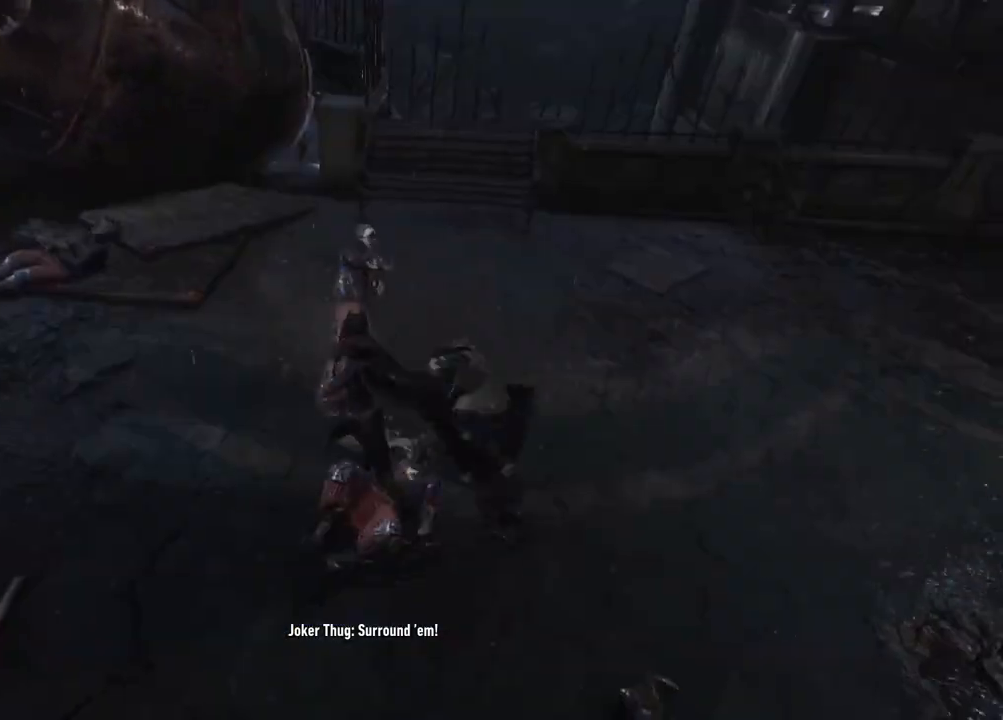
{"buttons": [], "left_stick": "down-right", "right_stick": "center", "events": [[50, "X", "down"], [233, "X", "up"], [300, "left_stick", "down-right"]]}
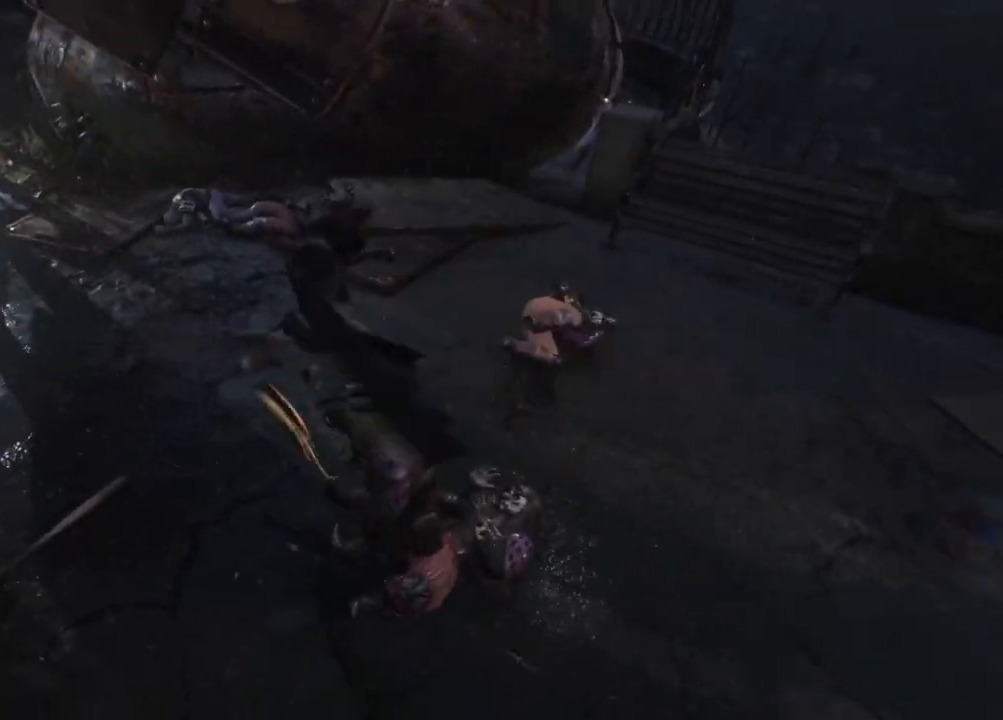
{"buttons": ["X"], "left_stick": "up-left", "right_stick": "center", "events": [[183, "left_stick", "down-left"], [283, "left_stick", "up-left"], [433, "X", "down"]]}
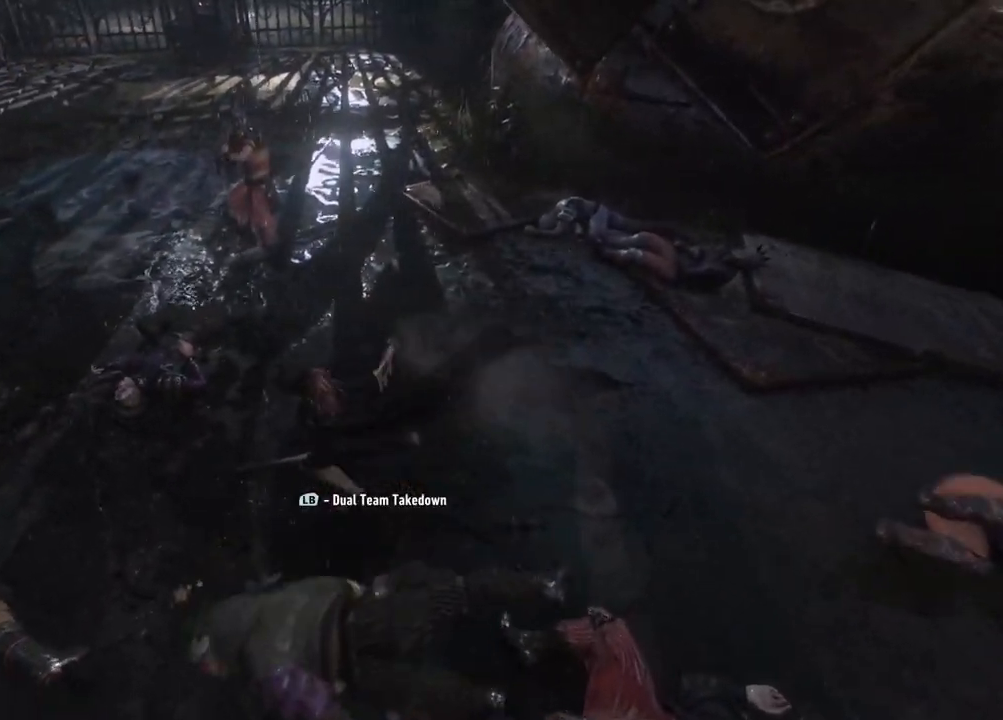
{"buttons": [], "left_stick": "up", "right_stick": "center", "events": [[183, "X", "up"], [383, "left_stick", "up"]]}
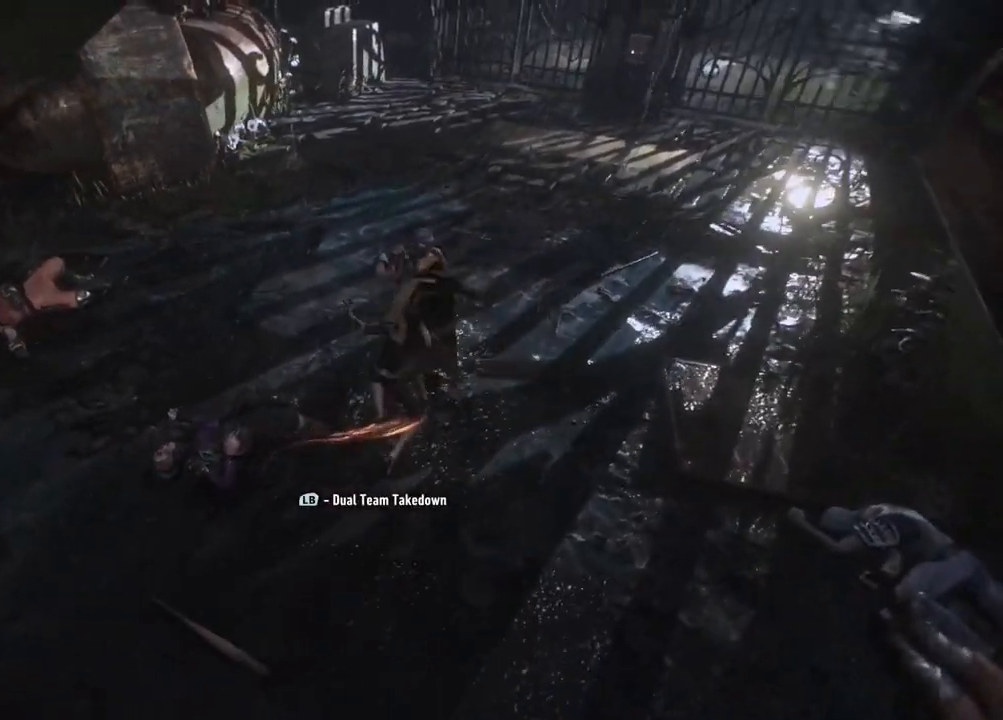
{"buttons": [], "left_stick": "center", "right_stick": "center", "events": [[67, "left_stick", "center"], [300, "L1", "down"], [400, "L1", "up"]]}
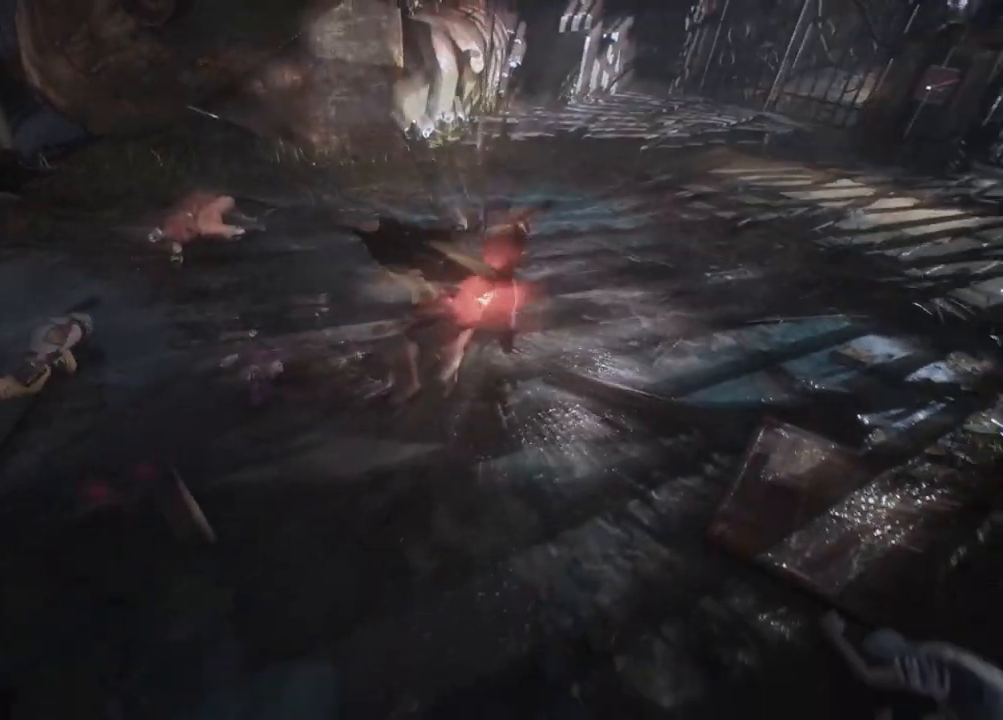
{"buttons": [], "left_stick": "center", "right_stick": "center", "events": [[117, "L1", "down"], [167, "L1", "up"]]}
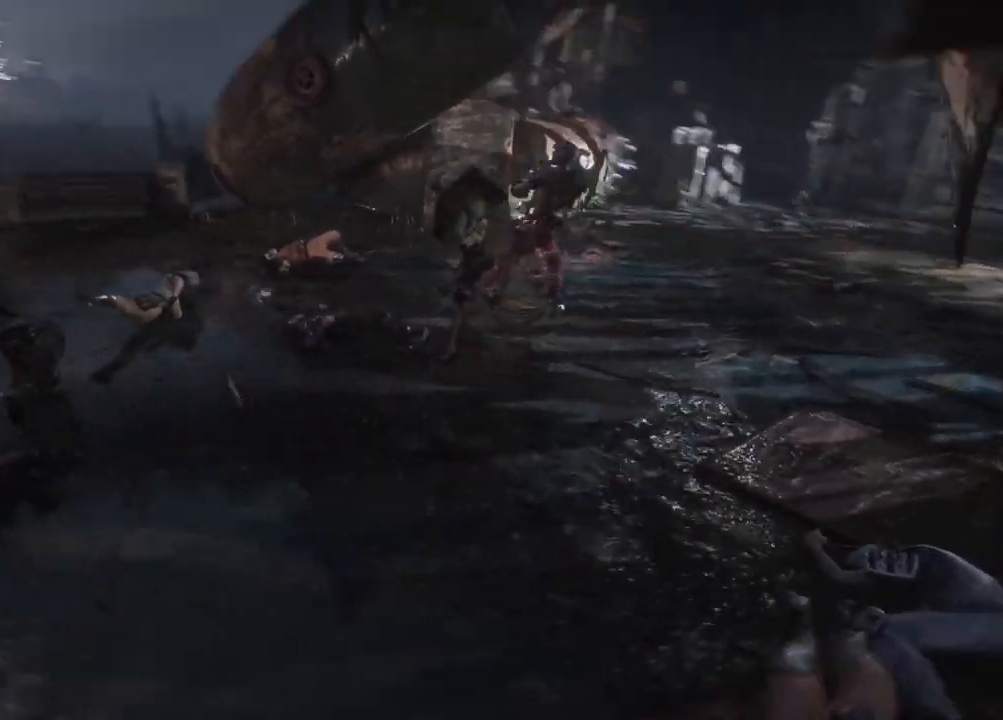
{"buttons": [], "left_stick": "center", "right_stick": "center", "events": []}
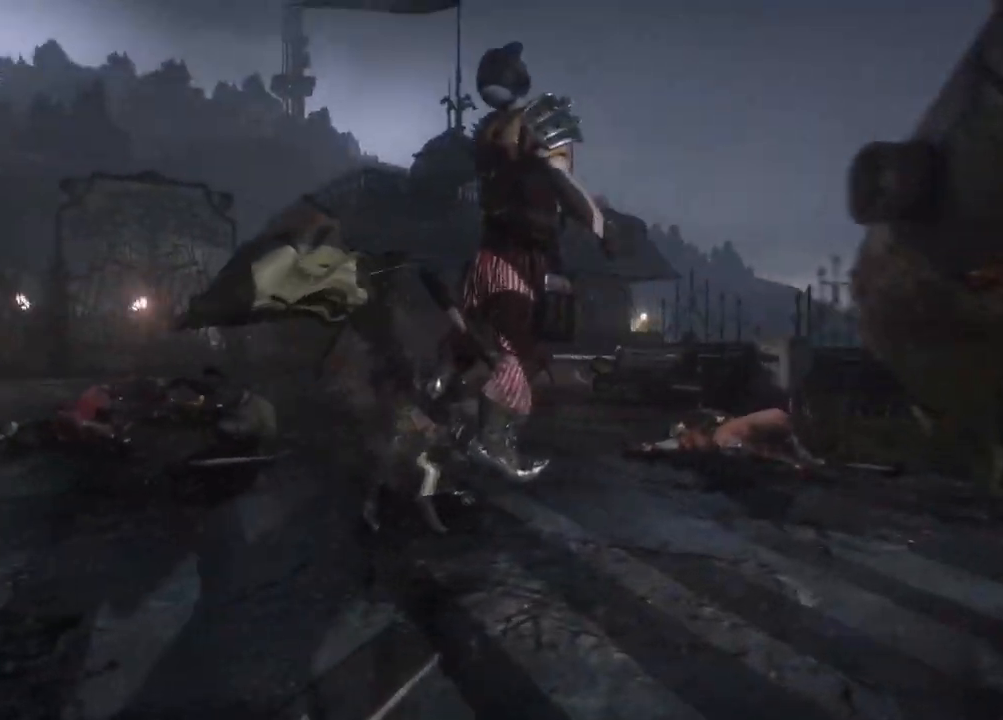
{"buttons": [], "left_stick": "center", "right_stick": "center", "events": []}
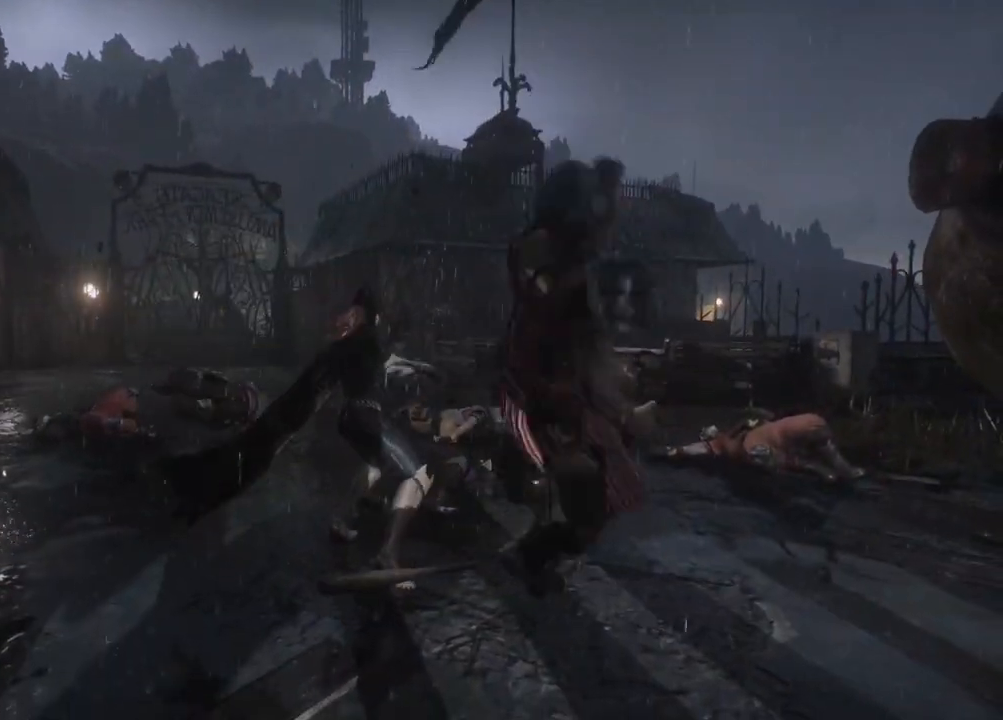
{"buttons": ["L1"], "left_stick": "up", "right_stick": "center", "events": [[133, "left_stick", "up"], [267, "L1", "down"]]}
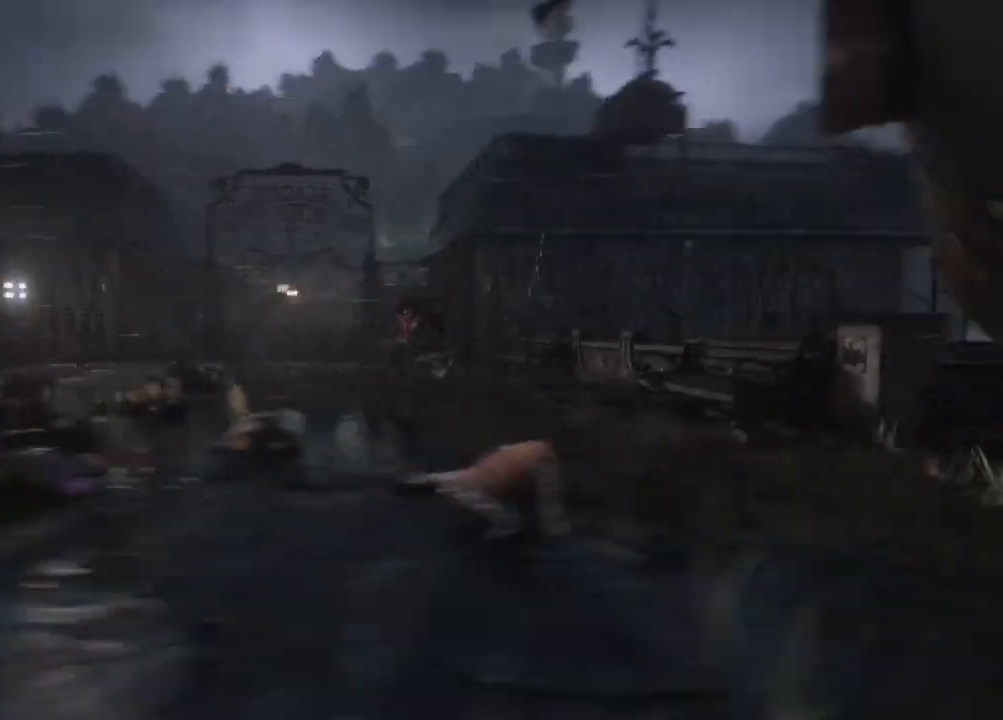
{"buttons": [], "left_stick": "center", "right_stick": "center", "events": [[17, "L1", "up"], [483, "left_stick", "center"]]}
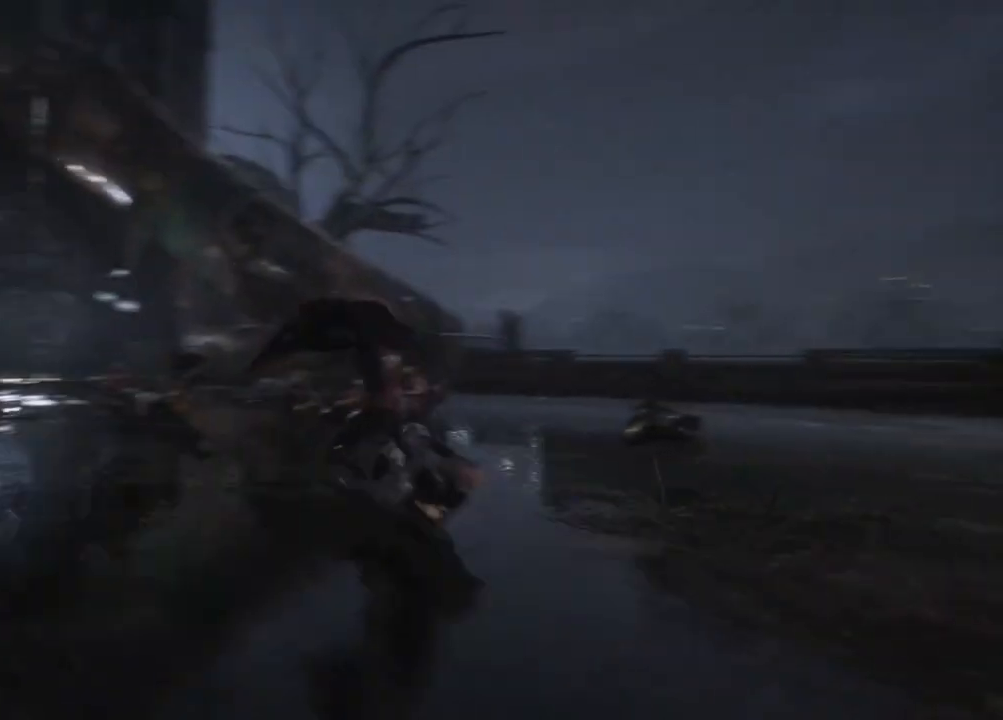
{"buttons": ["L1"], "left_stick": "up", "right_stick": "center", "events": [[217, "left_stick", "up"], [350, "L1", "down"]]}
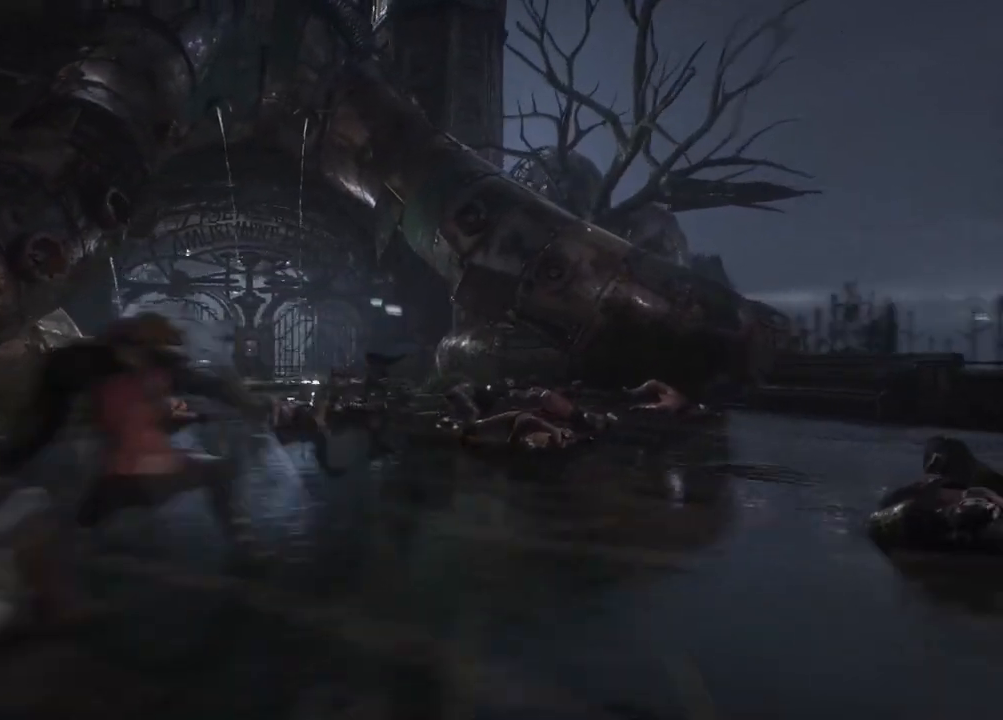
{"buttons": [], "left_stick": "up", "right_stick": "center", "events": [[117, "L1", "up"]]}
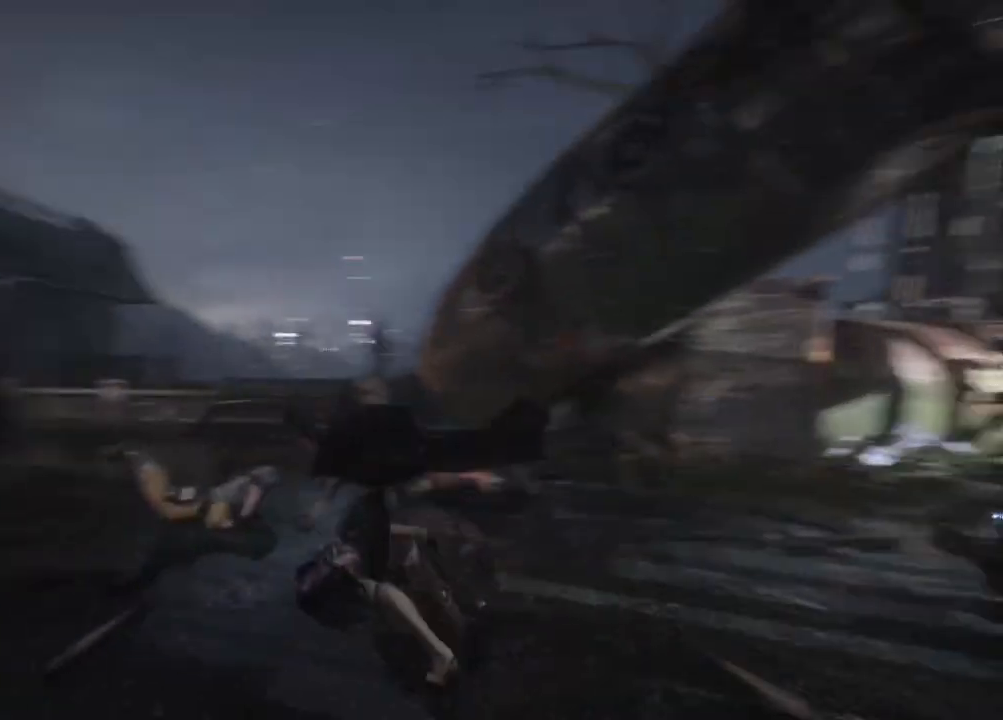
{"buttons": [], "left_stick": "center", "right_stick": "center", "events": [[100, "left_stick", "center"]]}
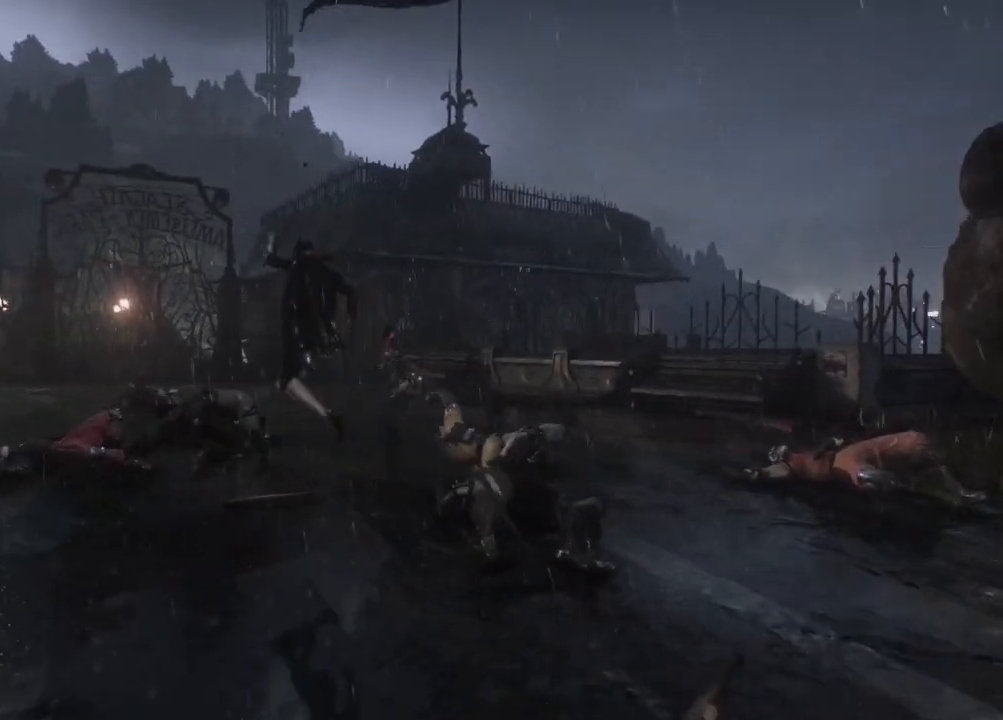
{"buttons": [], "left_stick": "center", "right_stick": "center", "events": []}
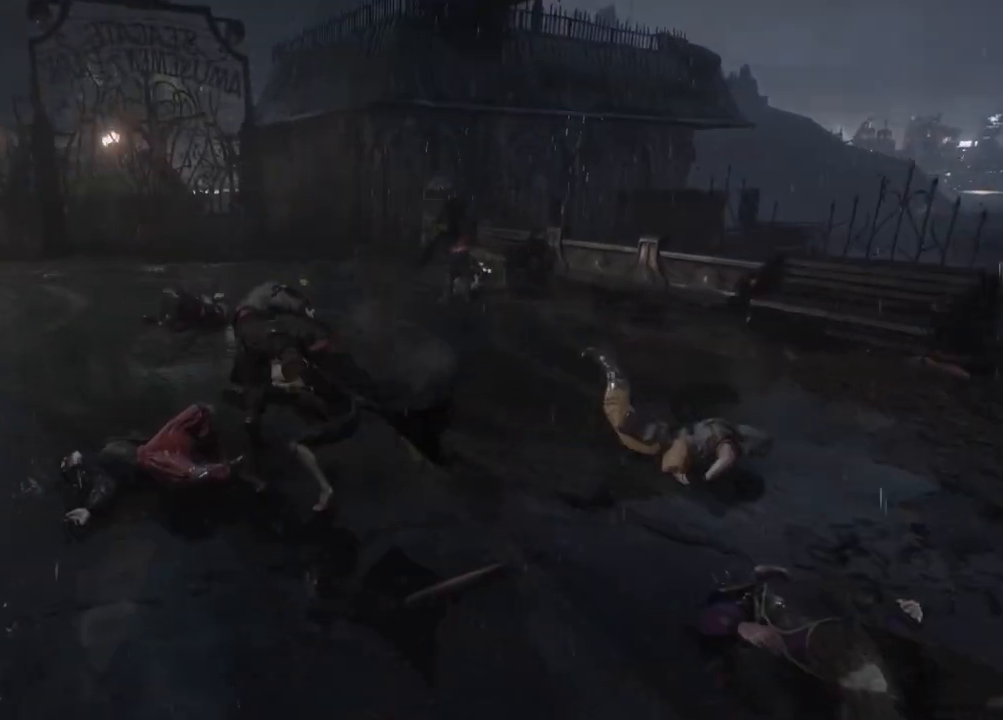
{"buttons": [], "left_stick": "up", "right_stick": "center", "events": [[450, "left_stick", "up"]]}